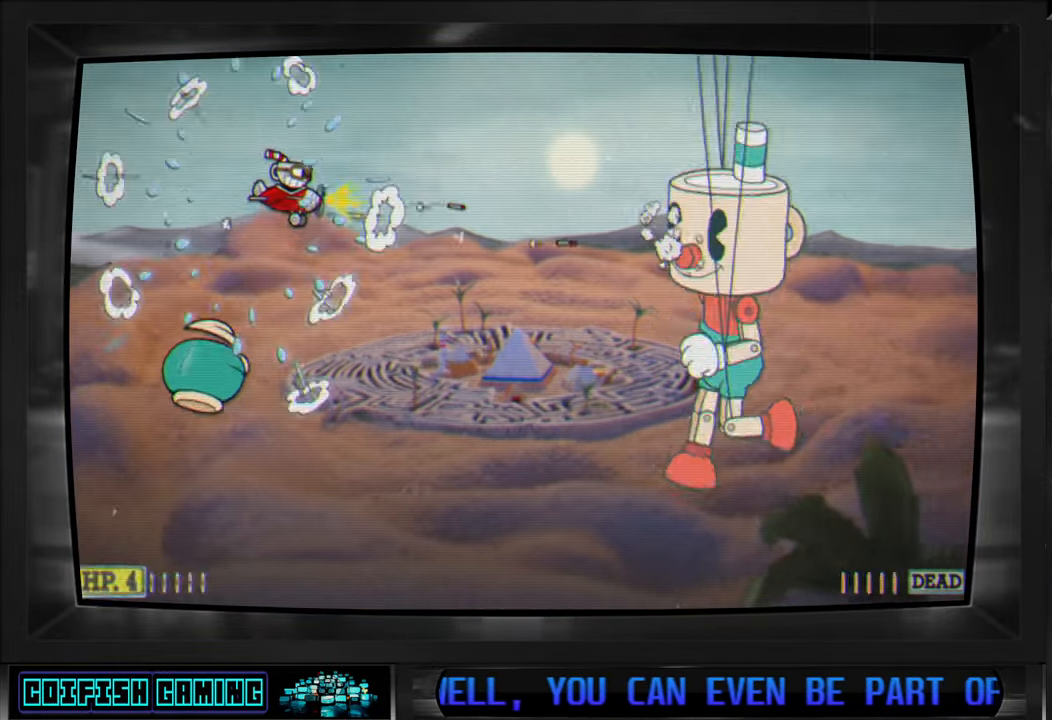
Gameplay with a controller (Xbox layout); each line is a JSON object with the inputs held at the frame after it. "events" lists button and stick changes between this image and that frame as [ms after this image, input, new state], when the widget could be followed in between.
{"buttons": ["X"], "left_stick": "center", "right_stick": "center", "events": [[100, "DPAD_DOWN", "down"], [200, "DPAD_DOWN", "up"], [217, "DPAD_RIGHT", "up"], [333, "DPAD_DOWN", "down"], [350, "DPAD_RIGHT", "down"], [450, "DPAD_RIGHT", "up"], [483, "DPAD_DOWN", "up"]]}
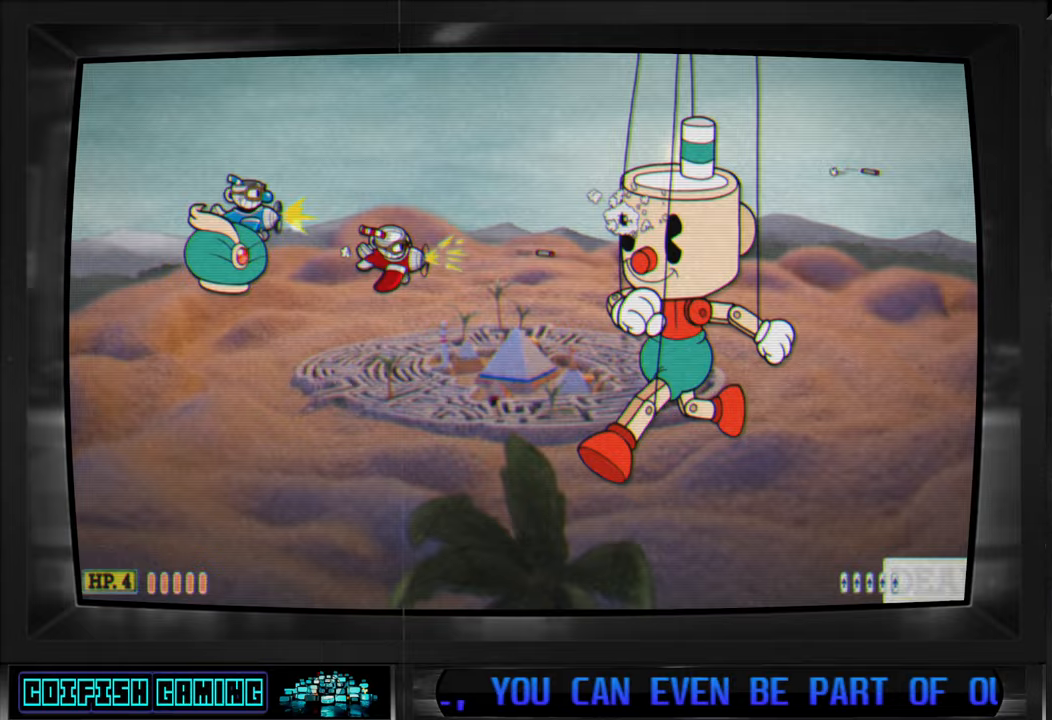
{"buttons": ["DPAD_RIGHT"], "left_stick": "center", "right_stick": "center", "events": [[50, "DPAD_DOWN", "down"], [267, "DPAD_DOWN", "up"], [400, "DPAD_RIGHT", "down"], [467, "X", "up"]]}
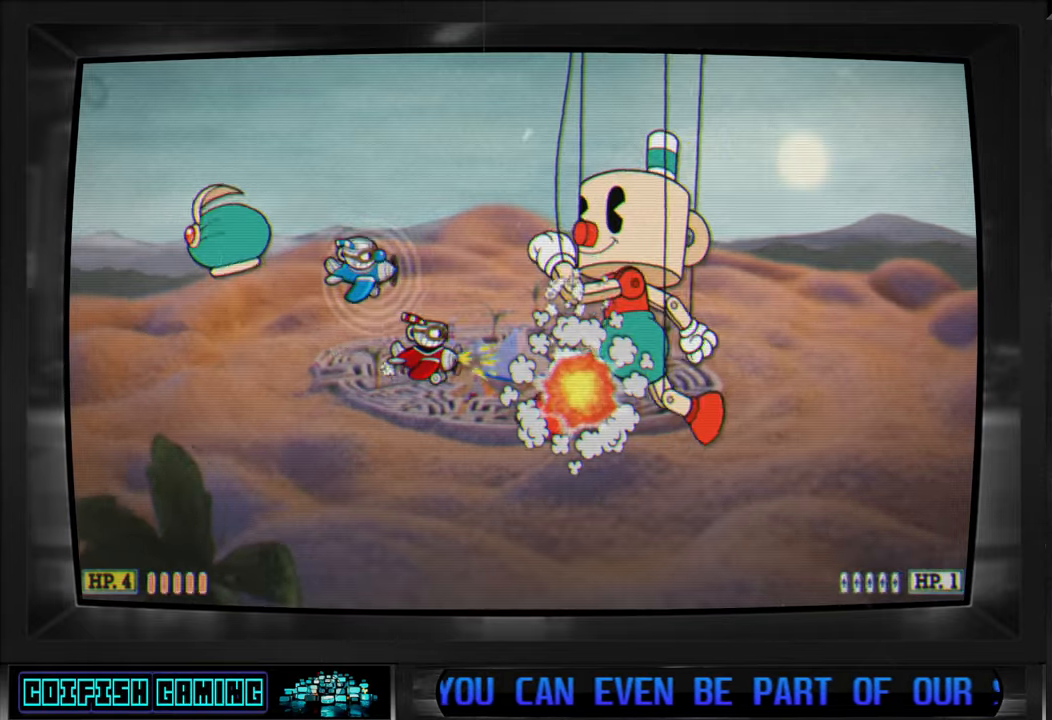
{"buttons": ["X", "DPAD_RIGHT"], "left_stick": "center", "right_stick": "center", "events": [[33, "B", "down"], [183, "B", "up"], [350, "X", "down"]]}
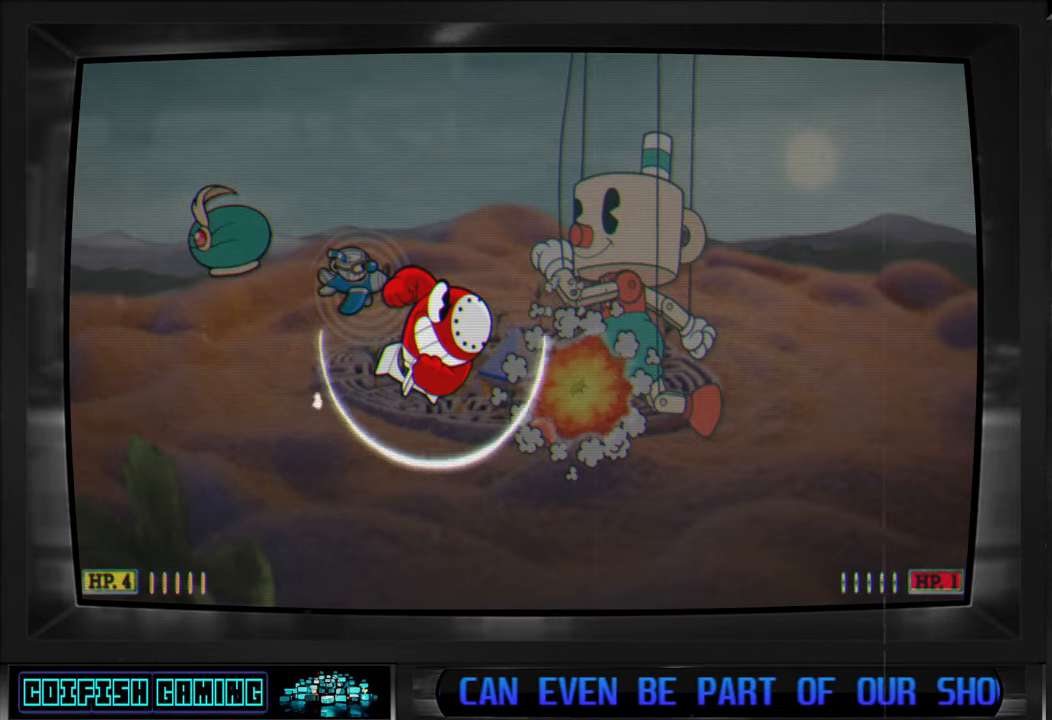
{"buttons": ["X", "DPAD_RIGHT"], "left_stick": "center", "right_stick": "center", "events": []}
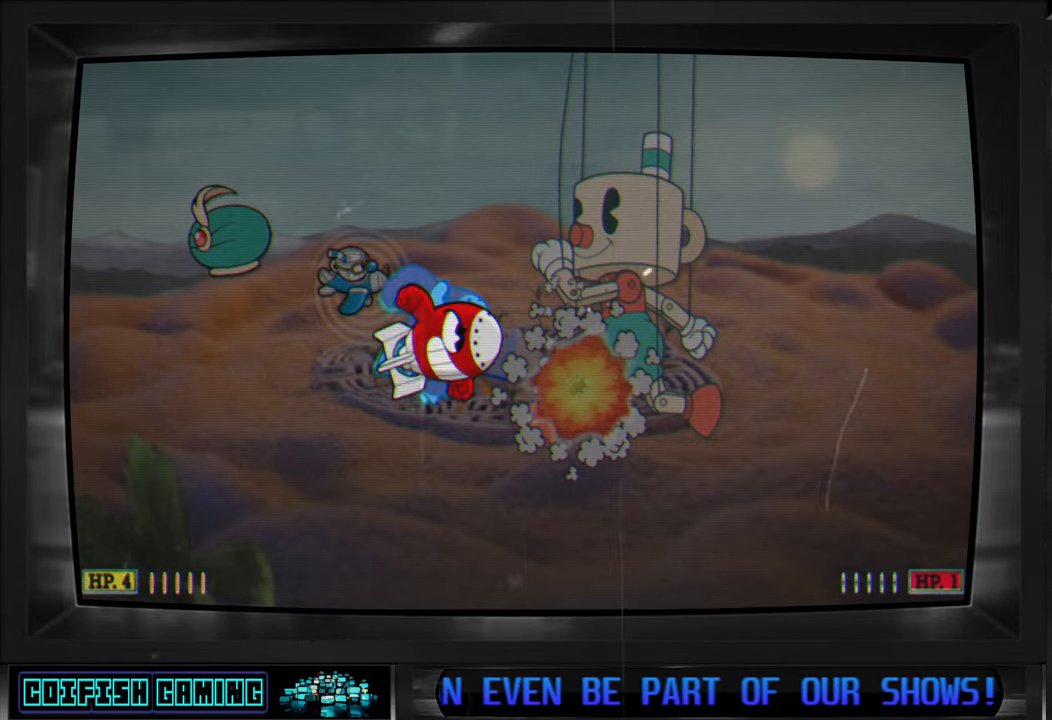
{"buttons": ["X", "DPAD_UP", "DPAD_RIGHT"], "left_stick": "center", "right_stick": "center", "events": [[400, "DPAD_UP", "down"]]}
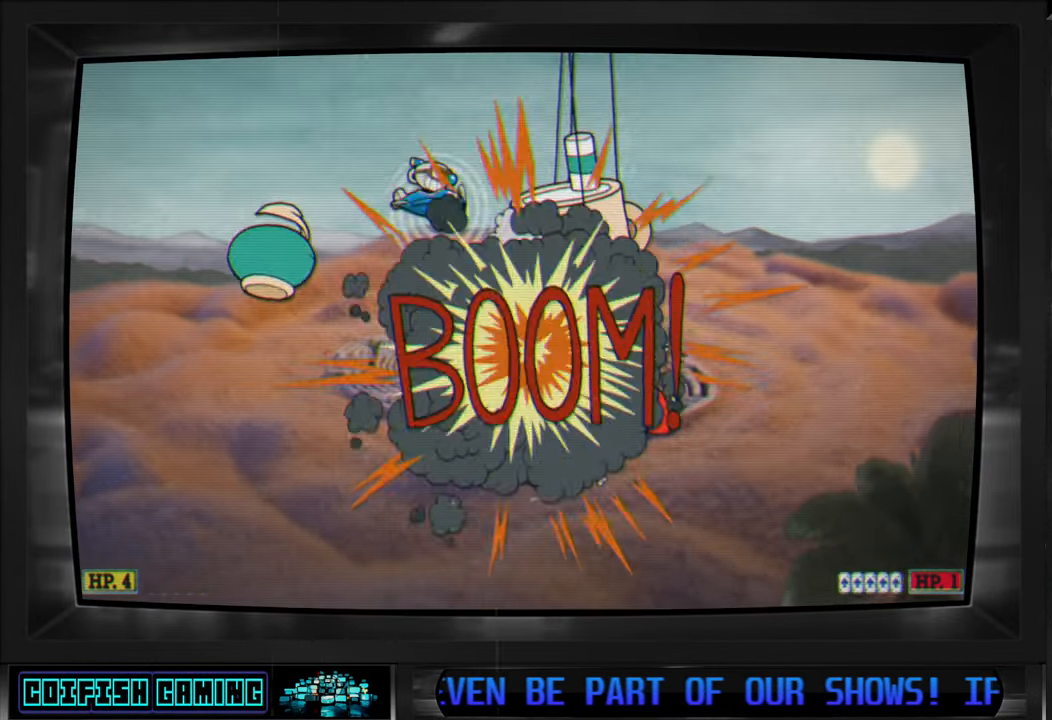
{"buttons": ["X", "DPAD_UP"], "left_stick": "center", "right_stick": "center", "events": [[117, "DPAD_RIGHT", "up"]]}
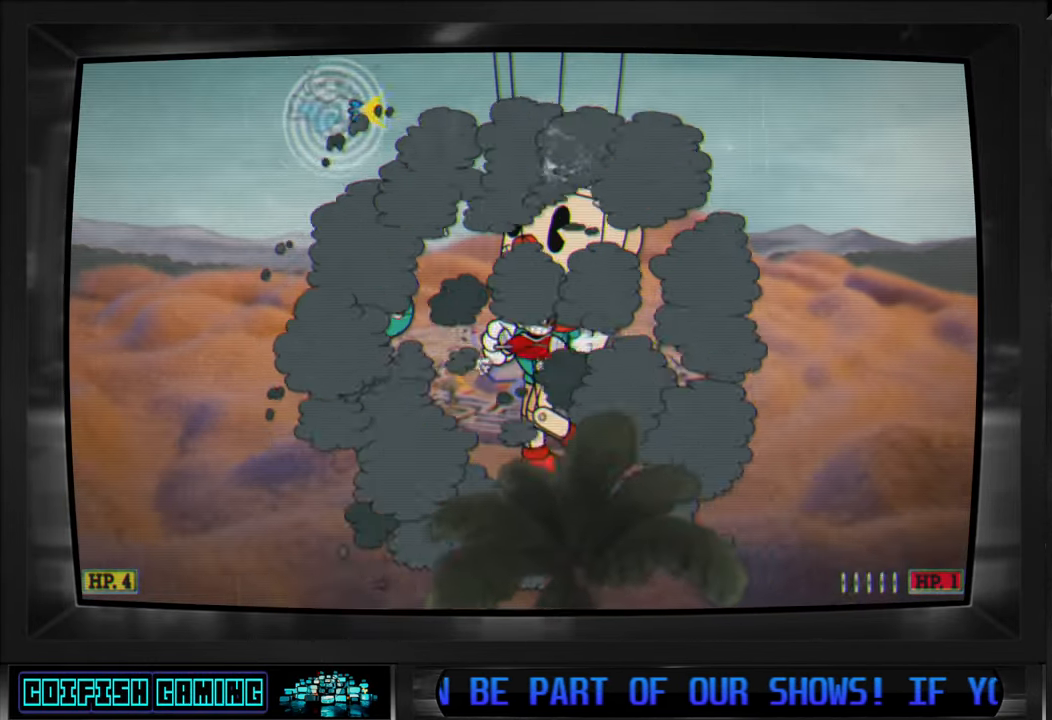
{"buttons": ["X", "DPAD_UP", "DPAD_LEFT"], "left_stick": "center", "right_stick": "center", "events": [[100, "DPAD_LEFT", "down"]]}
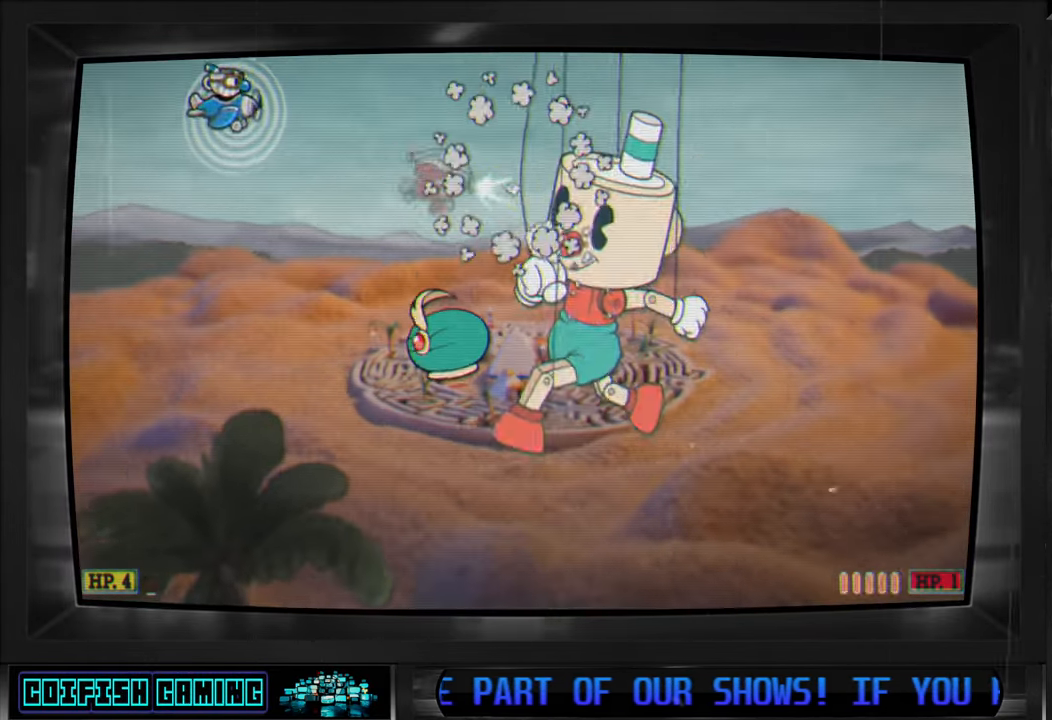
{"buttons": ["X", "DPAD_DOWN", "DPAD_LEFT"], "left_stick": "center", "right_stick": "center", "events": [[50, "DPAD_UP", "up"], [167, "DPAD_DOWN", "down"]]}
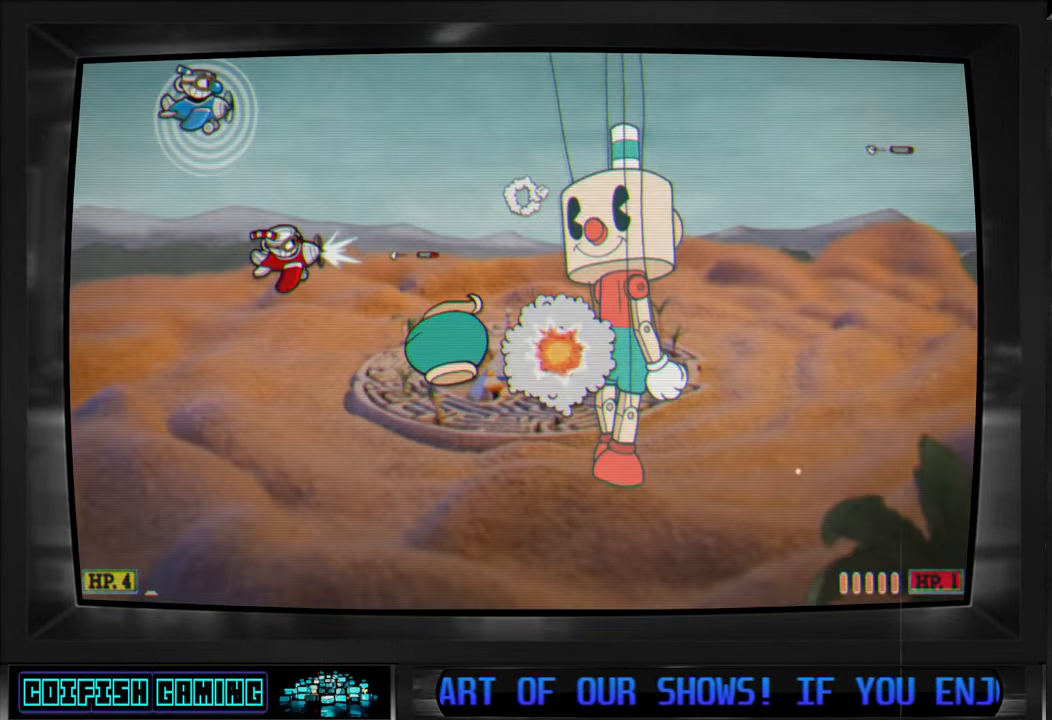
{"buttons": ["X"], "left_stick": "center", "right_stick": "center", "events": [[117, "DPAD_DOWN", "up"], [250, "DPAD_UP", "down"], [400, "DPAD_UP", "up"], [417, "DPAD_LEFT", "up"]]}
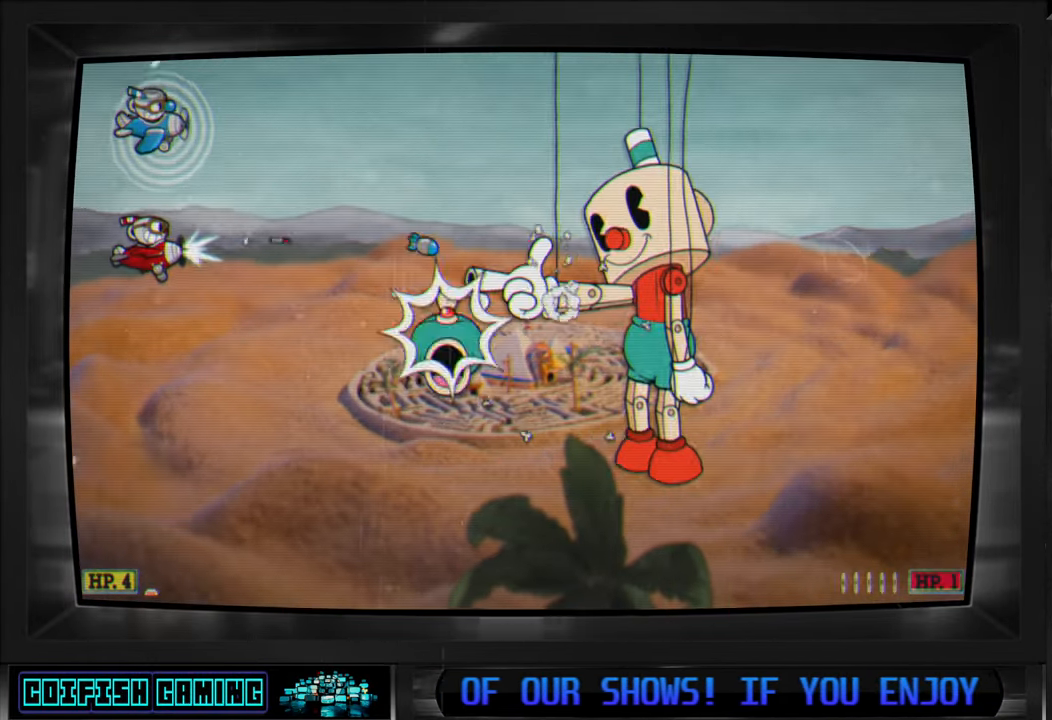
{"buttons": ["X"], "left_stick": "center", "right_stick": "center", "events": [[233, "DPAD_DOWN", "down"], [250, "DPAD_LEFT", "down"], [383, "DPAD_LEFT", "up"], [450, "DPAD_DOWN", "up"]]}
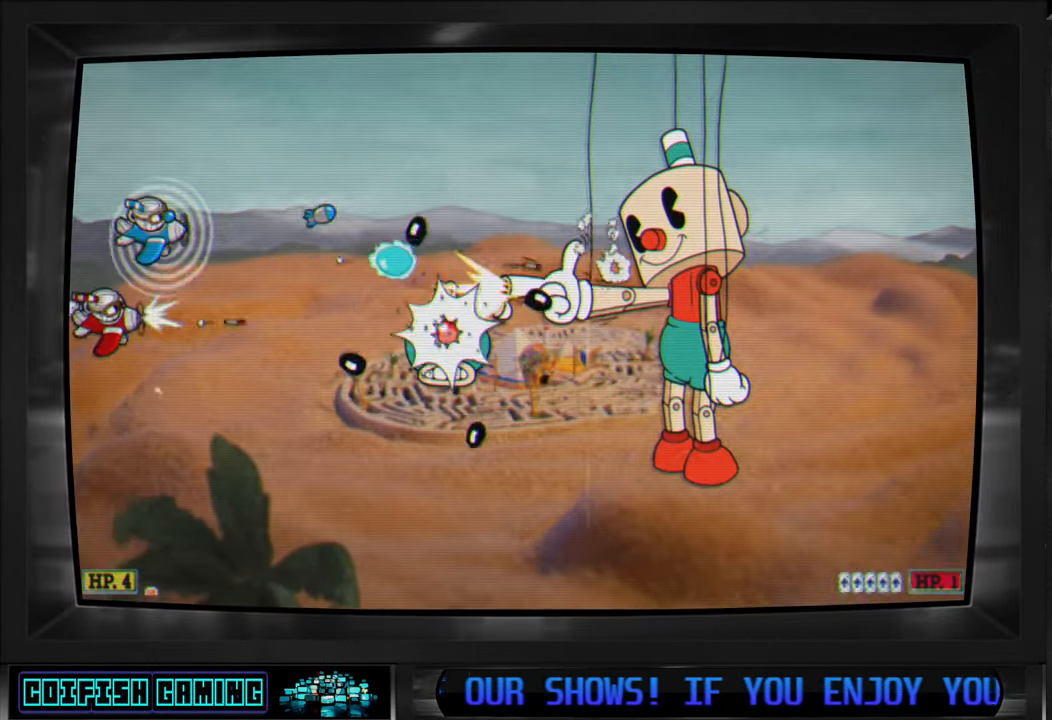
{"buttons": ["X", "DPAD_DOWN"], "left_stick": "center", "right_stick": "center", "events": [[183, "DPAD_DOWN", "down"]]}
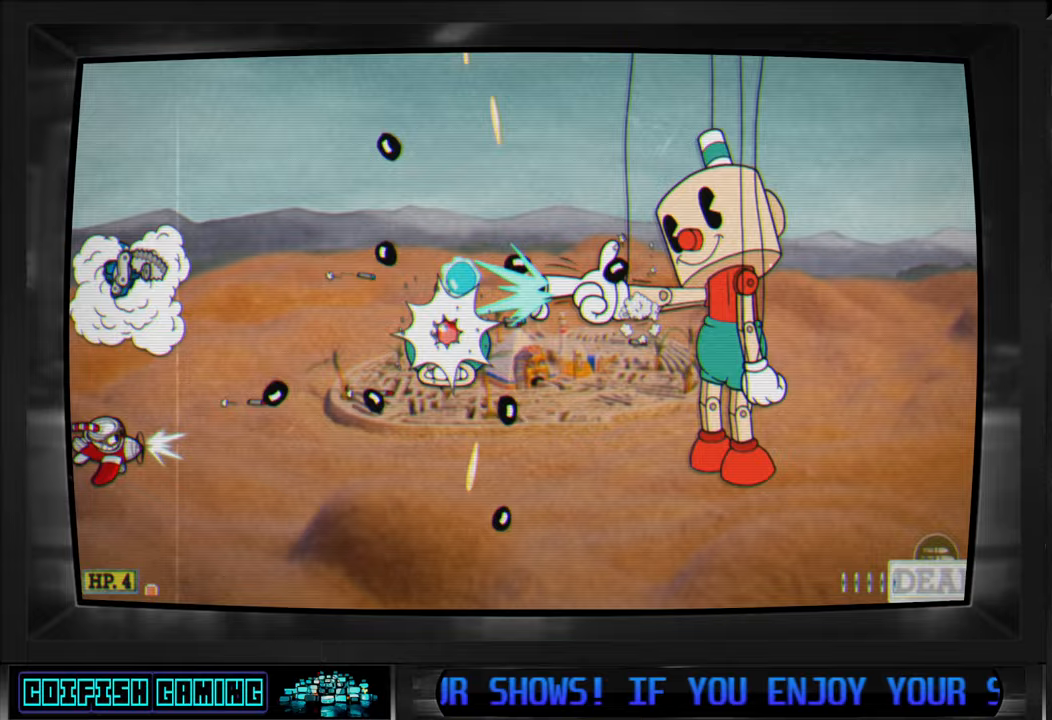
{"buttons": ["X"], "left_stick": "center", "right_stick": "center", "events": [[150, "DPAD_RIGHT", "down"], [417, "DPAD_DOWN", "up"], [433, "DPAD_RIGHT", "up"]]}
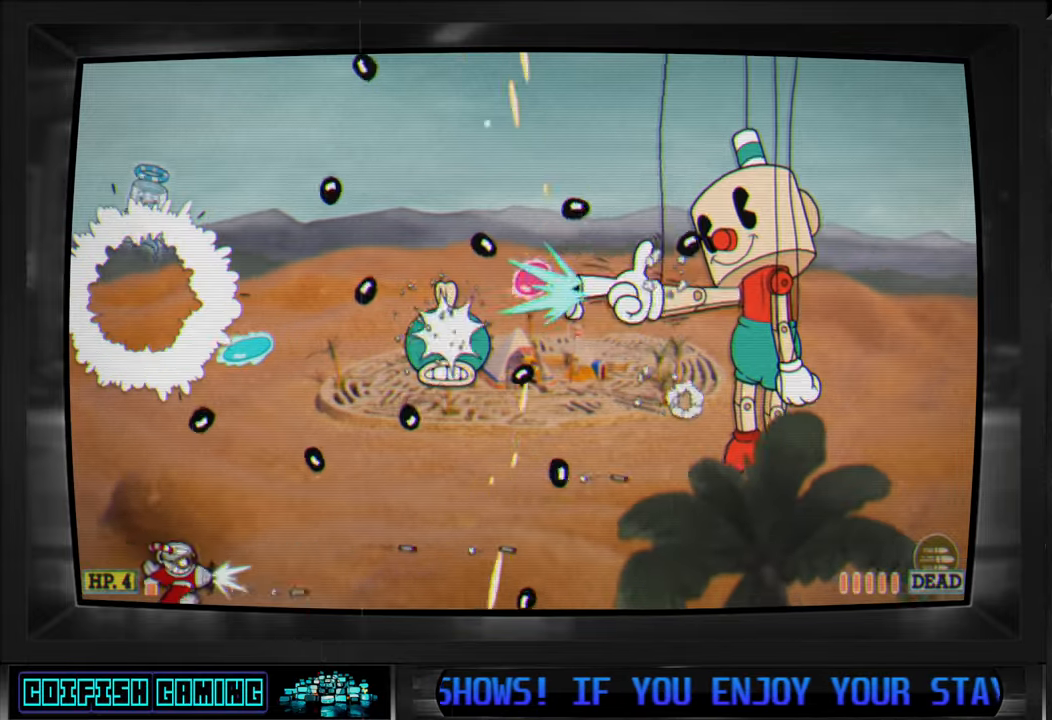
{"buttons": ["Y"], "left_stick": "center", "right_stick": "center", "events": [[33, "DPAD_RIGHT", "down"], [267, "DPAD_RIGHT", "up"], [383, "X", "up"], [483, "Y", "down"]]}
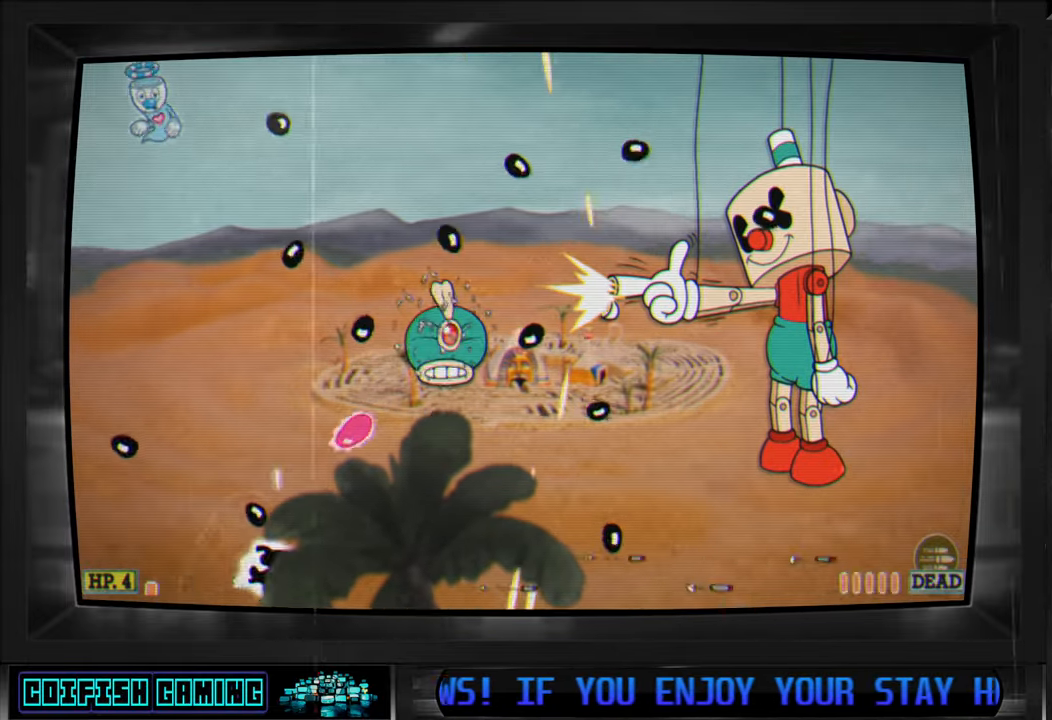
{"buttons": ["DPAD_LEFT"], "left_stick": "center", "right_stick": "center", "events": [[167, "Y", "up"], [233, "A", "down"], [383, "DPAD_LEFT", "down"], [450, "A", "up"]]}
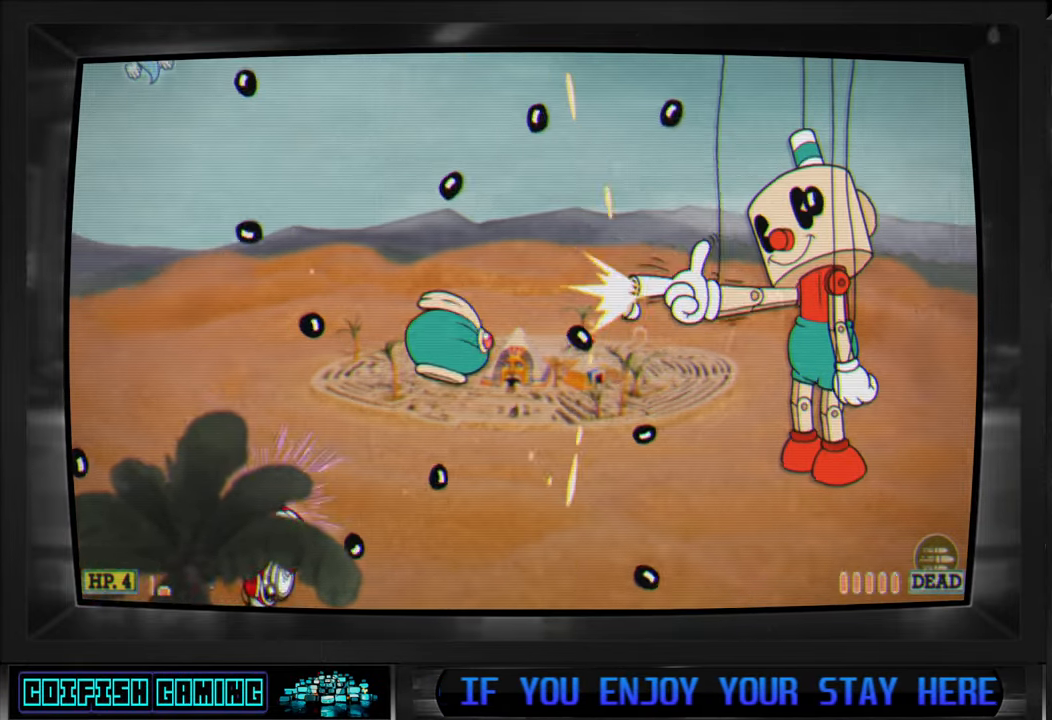
{"buttons": ["X", "DPAD_UP", "DPAD_RIGHT"], "left_stick": "center", "right_stick": "center", "events": [[33, "DPAD_LEFT", "up"], [83, "DPAD_UP", "down"], [150, "X", "down"], [200, "DPAD_LEFT", "down"], [283, "DPAD_LEFT", "up"], [367, "DPAD_RIGHT", "down"], [383, "DPAD_UP", "up"], [450, "DPAD_UP", "down"]]}
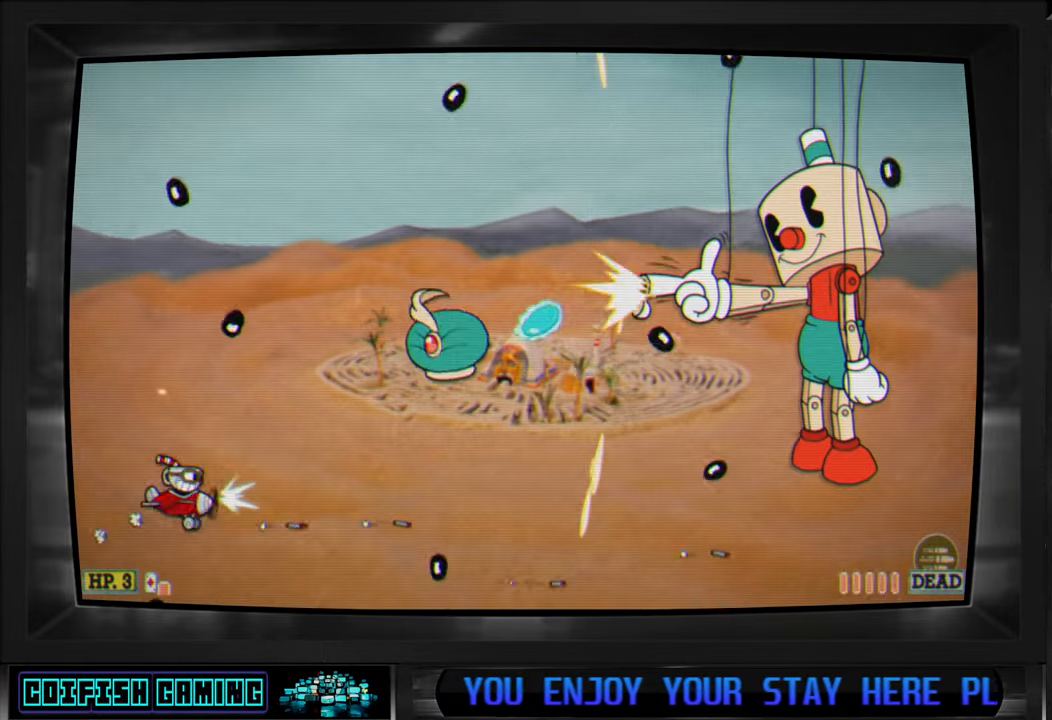
{"buttons": ["X", "DPAD_RIGHT"], "left_stick": "center", "right_stick": "center", "events": [[33, "DPAD_RIGHT", "up"], [317, "DPAD_UP", "up"], [500, "DPAD_RIGHT", "down"]]}
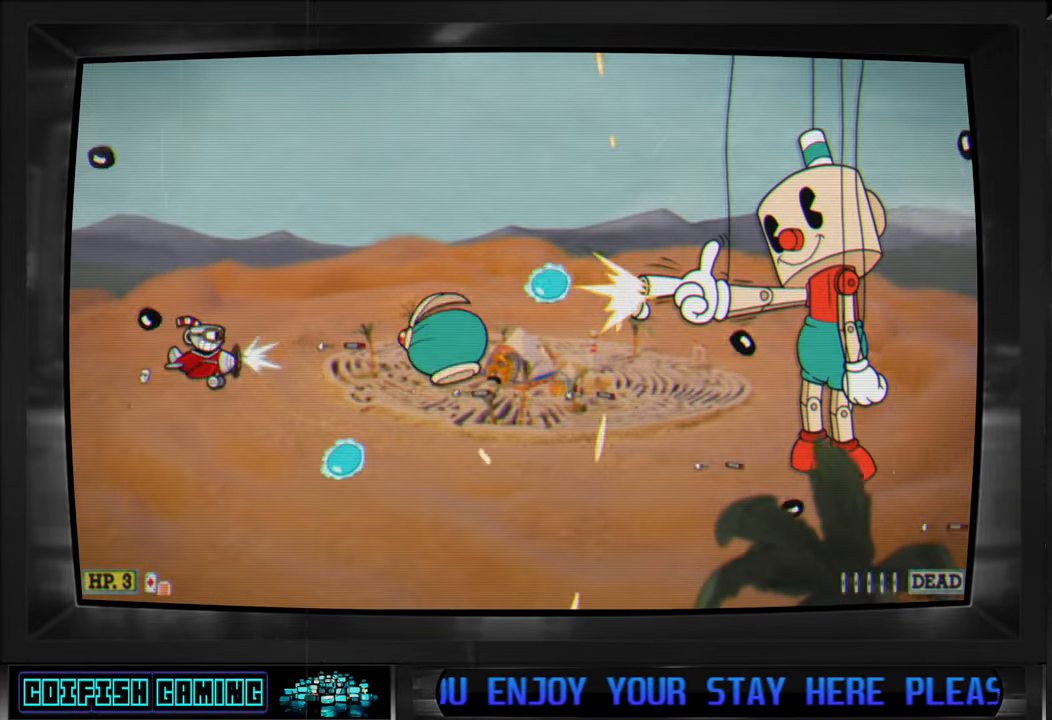
{"buttons": ["X", "DPAD_UP"], "left_stick": "center", "right_stick": "center", "events": [[100, "DPAD_RIGHT", "up"], [183, "DPAD_LEFT", "down"], [183, "DPAD_UP", "down"], [500, "DPAD_LEFT", "up"]]}
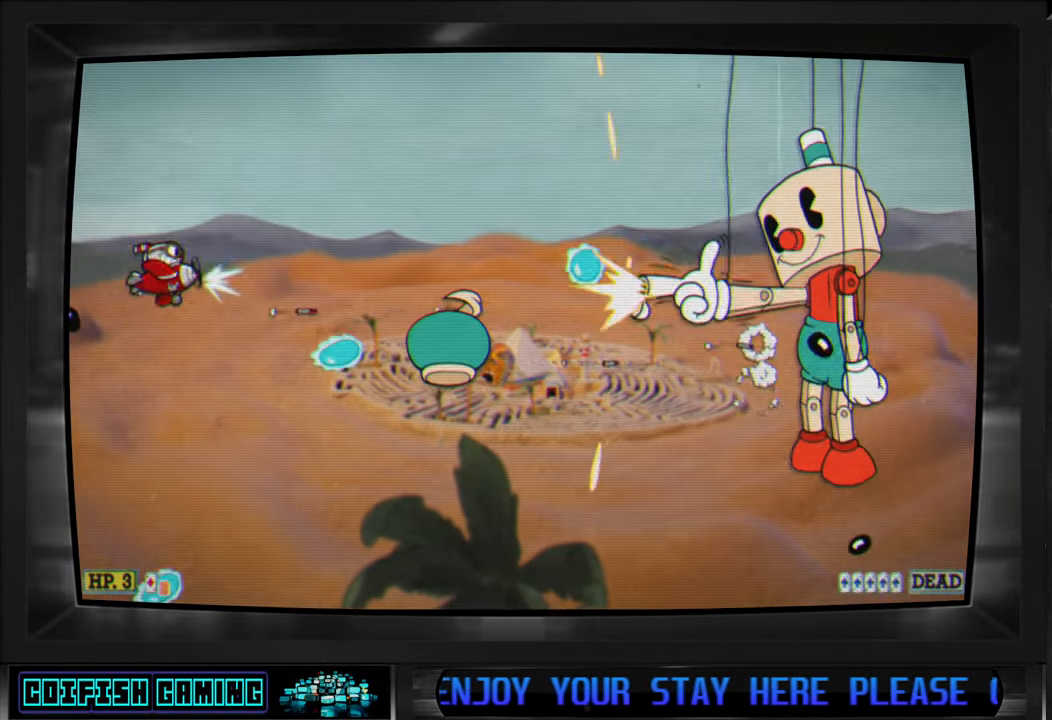
{"buttons": ["X"], "left_stick": "center", "right_stick": "center", "events": [[67, "DPAD_UP", "up"]]}
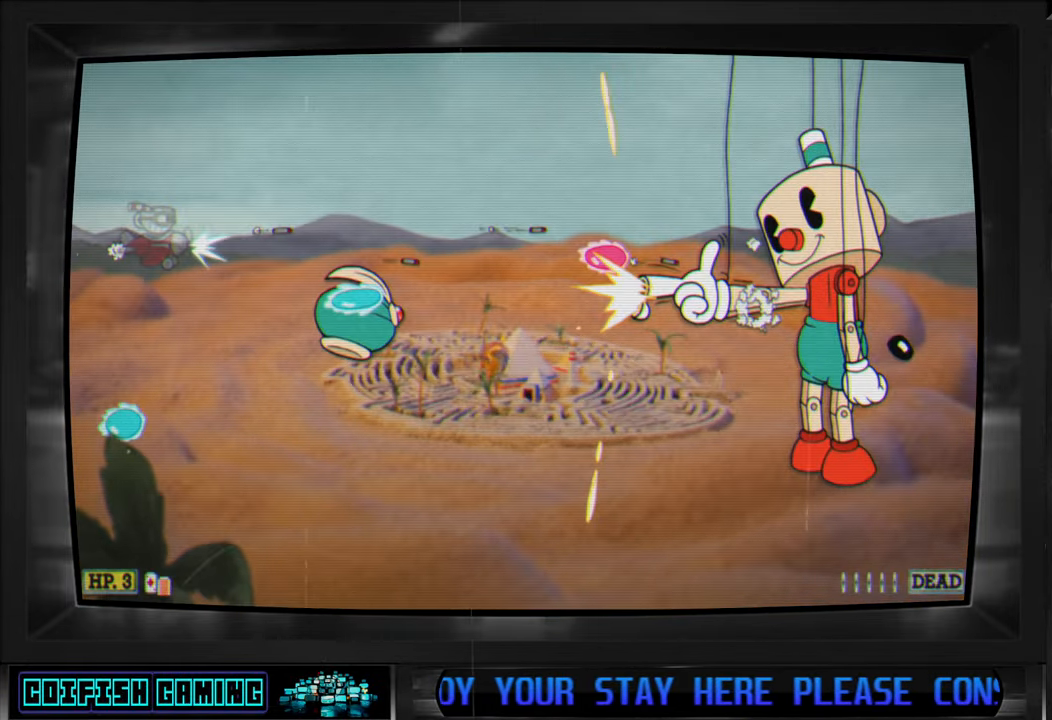
{"buttons": ["X"], "left_stick": "center", "right_stick": "center", "events": [[50, "DPAD_LEFT", "down"], [50, "DPAD_UP", "down"], [183, "DPAD_LEFT", "up"], [233, "DPAD_RIGHT", "down"], [367, "DPAD_UP", "up"], [467, "DPAD_RIGHT", "up"]]}
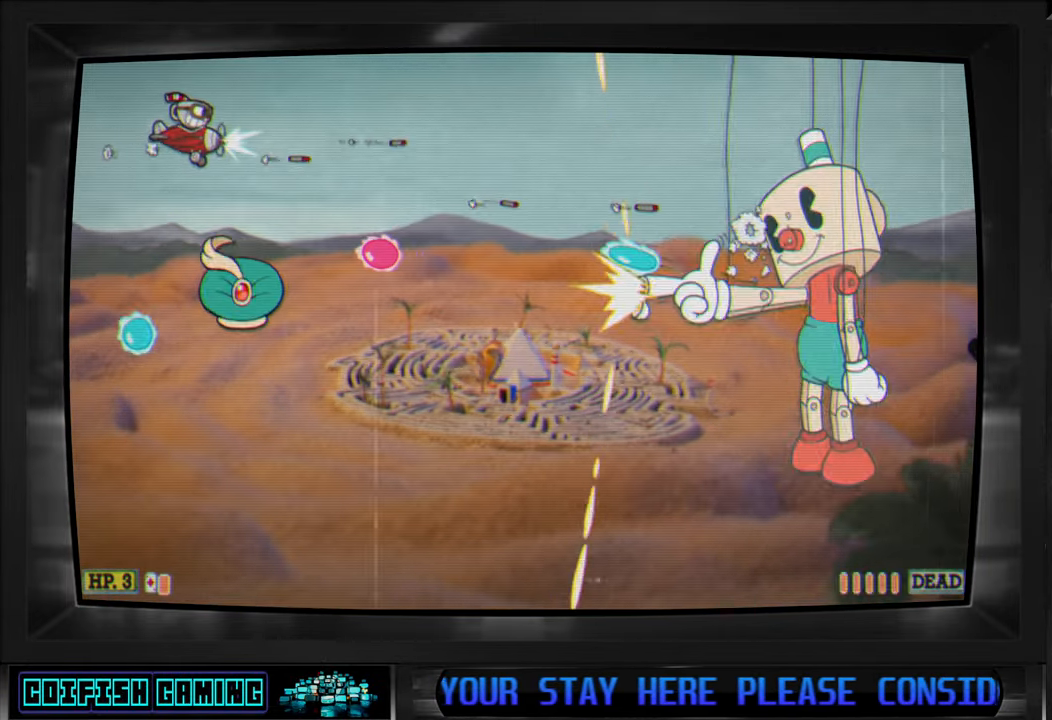
{"buttons": ["X", "DPAD_UP", "DPAD_RIGHT"], "left_stick": "center", "right_stick": "center", "events": [[167, "DPAD_RIGHT", "down"], [183, "DPAD_DOWN", "down"], [250, "A", "down"], [400, "A", "up"], [417, "DPAD_DOWN", "up"], [483, "DPAD_UP", "down"]]}
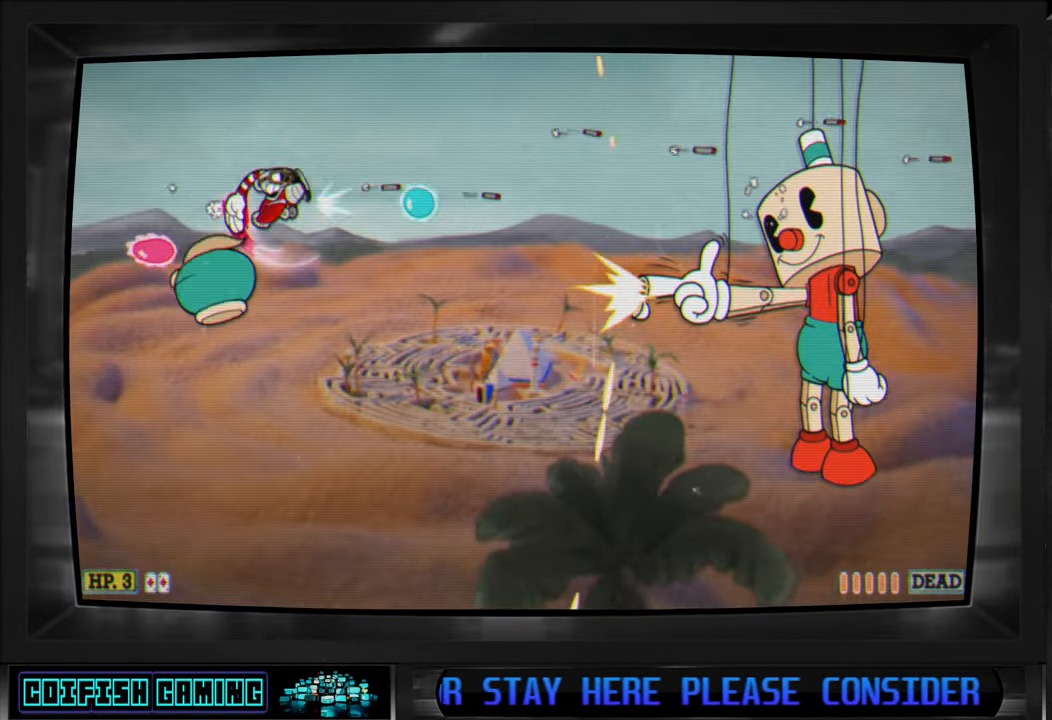
{"buttons": ["X", "DPAD_UP", "DPAD_RIGHT"], "left_stick": "center", "right_stick": "center", "events": [[17, "DPAD_RIGHT", "up"], [83, "DPAD_LEFT", "down"], [417, "DPAD_LEFT", "up"], [450, "DPAD_RIGHT", "down"]]}
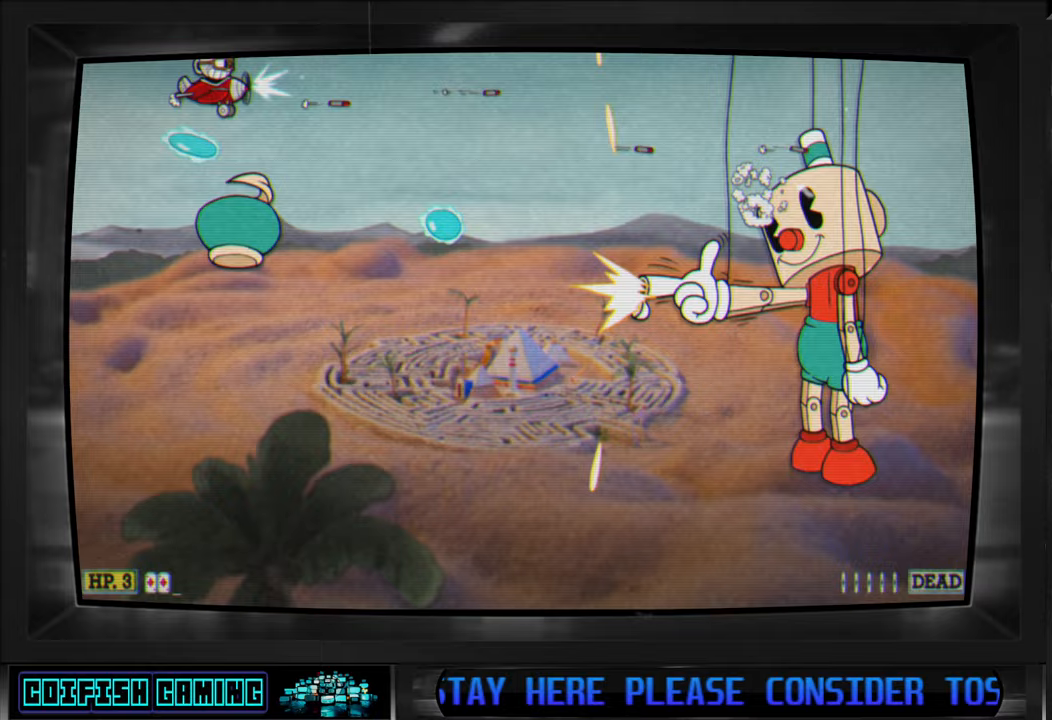
{"buttons": ["DPAD_RIGHT"], "left_stick": "center", "right_stick": "center", "events": [[83, "X", "up"], [133, "Y", "down"], [450, "Y", "up"], [500, "DPAD_UP", "up"]]}
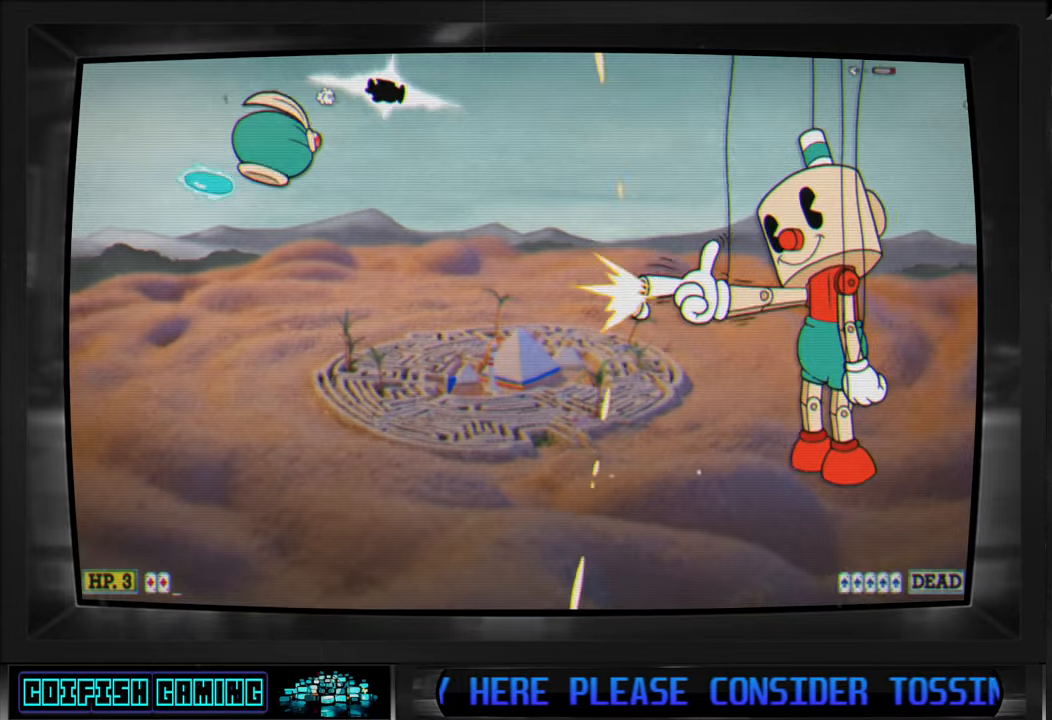
{"buttons": ["X", "DPAD_DOWN", "DPAD_LEFT"], "left_stick": "center", "right_stick": "center", "events": [[33, "DPAD_DOWN", "down"], [50, "X", "down"], [100, "DPAD_RIGHT", "up"], [217, "DPAD_LEFT", "down"]]}
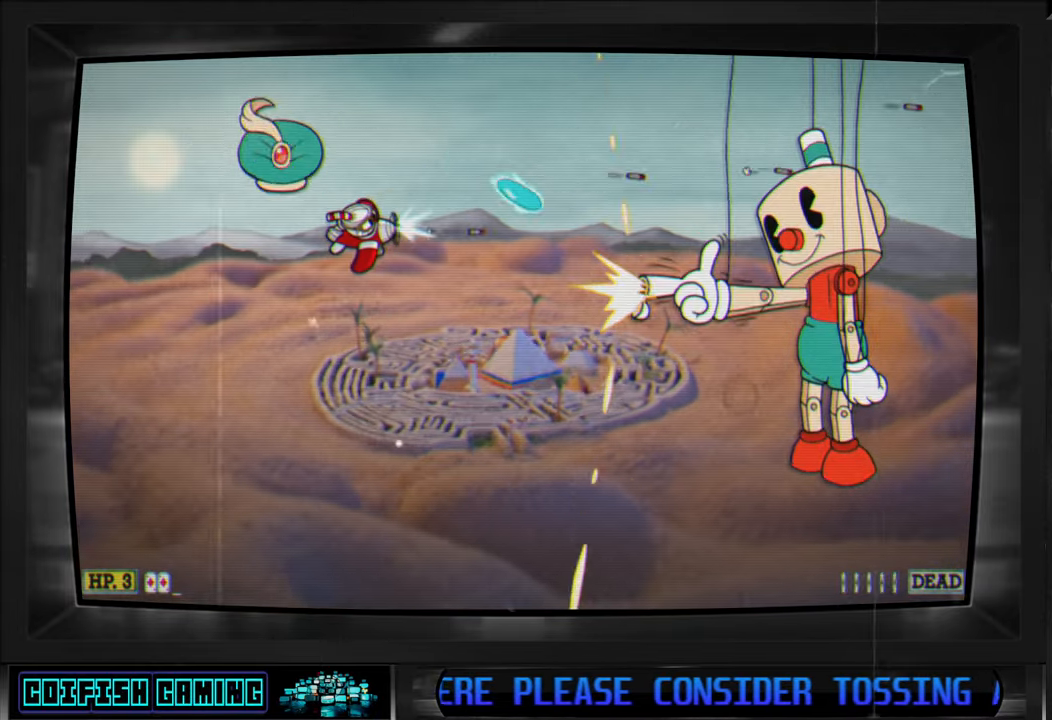
{"buttons": ["X", "DPAD_UP", "DPAD_LEFT"], "left_stick": "center", "right_stick": "center", "events": [[400, "DPAD_DOWN", "up"], [467, "DPAD_UP", "down"]]}
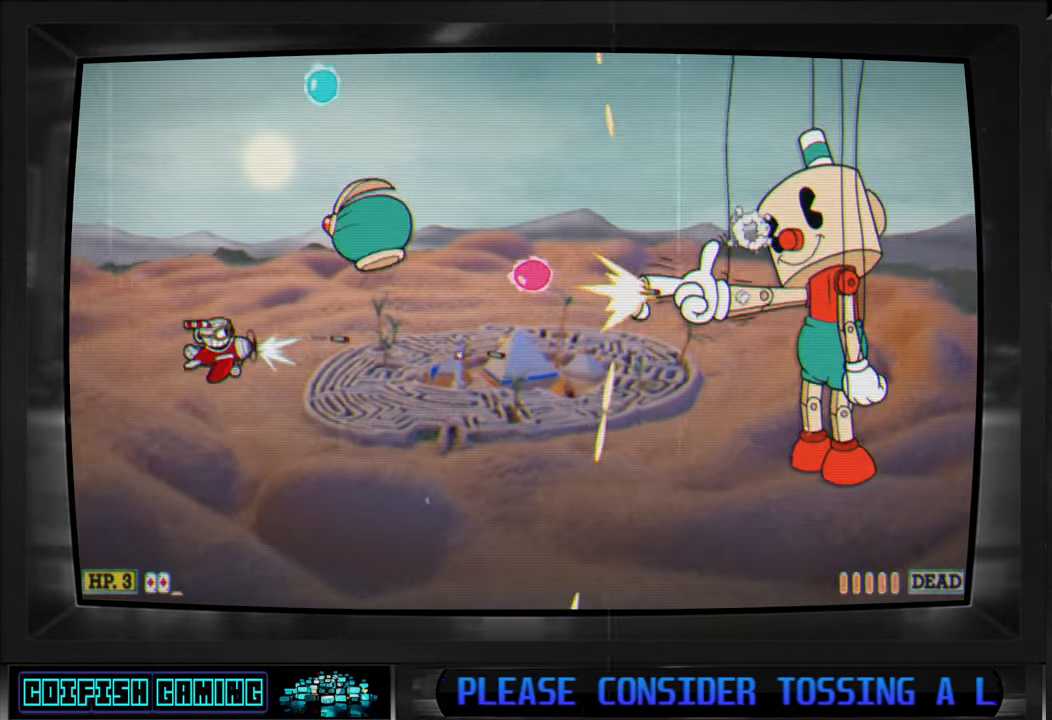
{"buttons": ["X"], "left_stick": "center", "right_stick": "center", "events": [[150, "DPAD_LEFT", "up"], [200, "DPAD_UP", "up"]]}
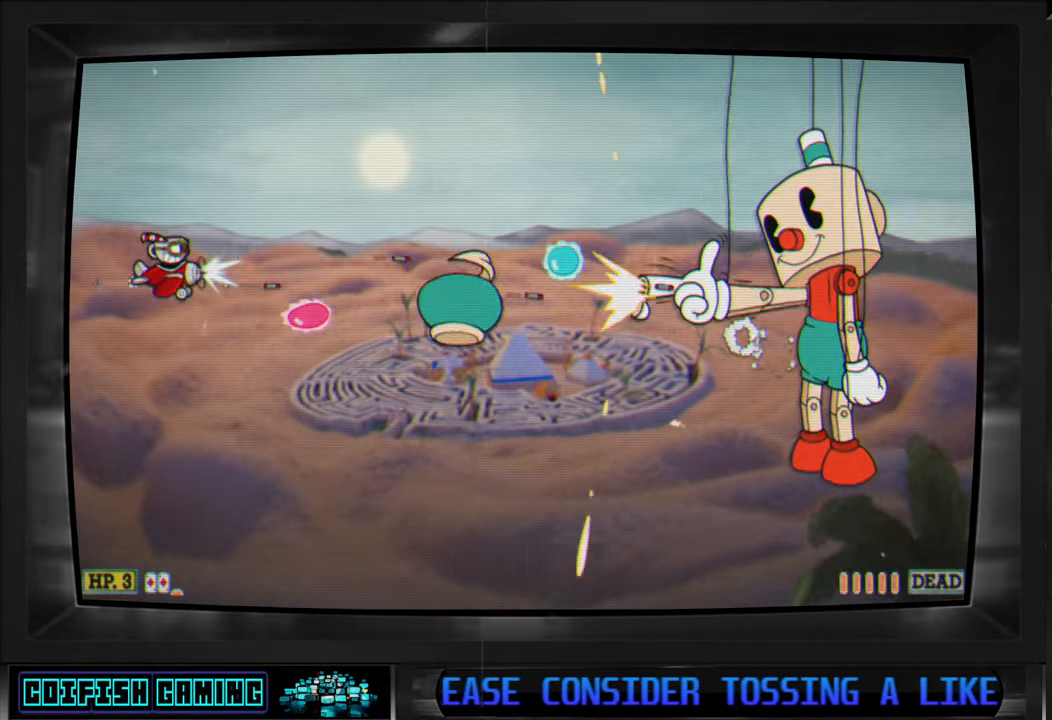
{"buttons": ["X"], "left_stick": "center", "right_stick": "center", "events": [[33, "DPAD_LEFT", "down"], [83, "DPAD_UP", "down"], [167, "DPAD_LEFT", "up"], [200, "DPAD_RIGHT", "down"], [300, "DPAD_RIGHT", "up"], [317, "DPAD_UP", "up"]]}
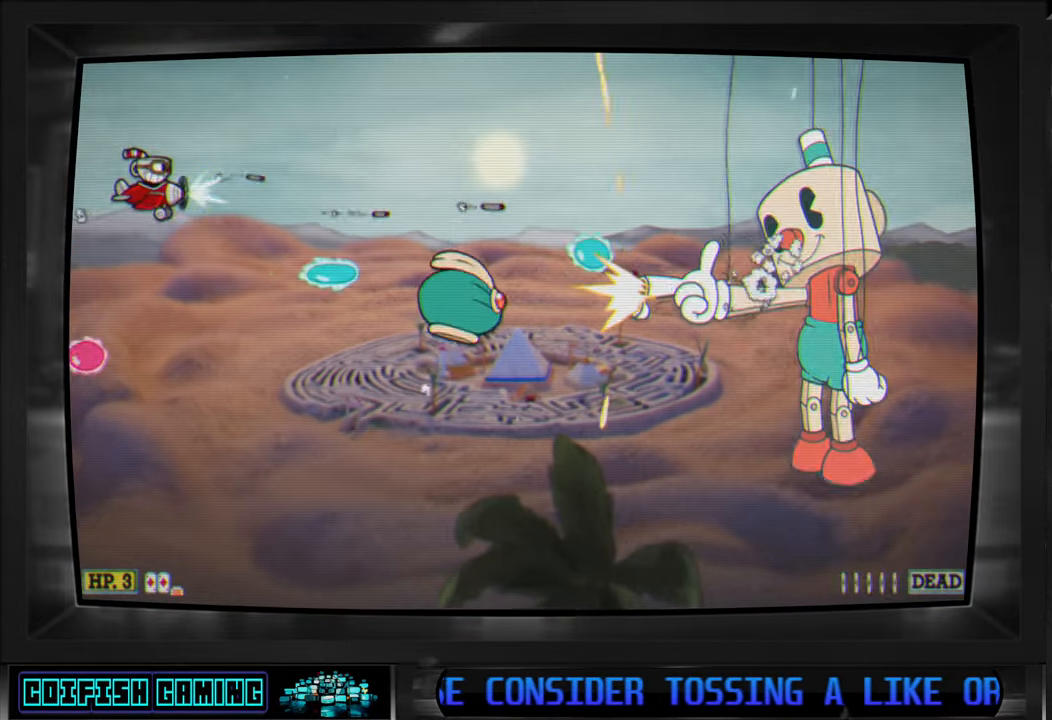
{"buttons": ["X"], "left_stick": "center", "right_stick": "center", "events": [[200, "DPAD_UP", "down"], [300, "DPAD_RIGHT", "down"], [300, "DPAD_UP", "up"], [333, "DPAD_RIGHT", "up"]]}
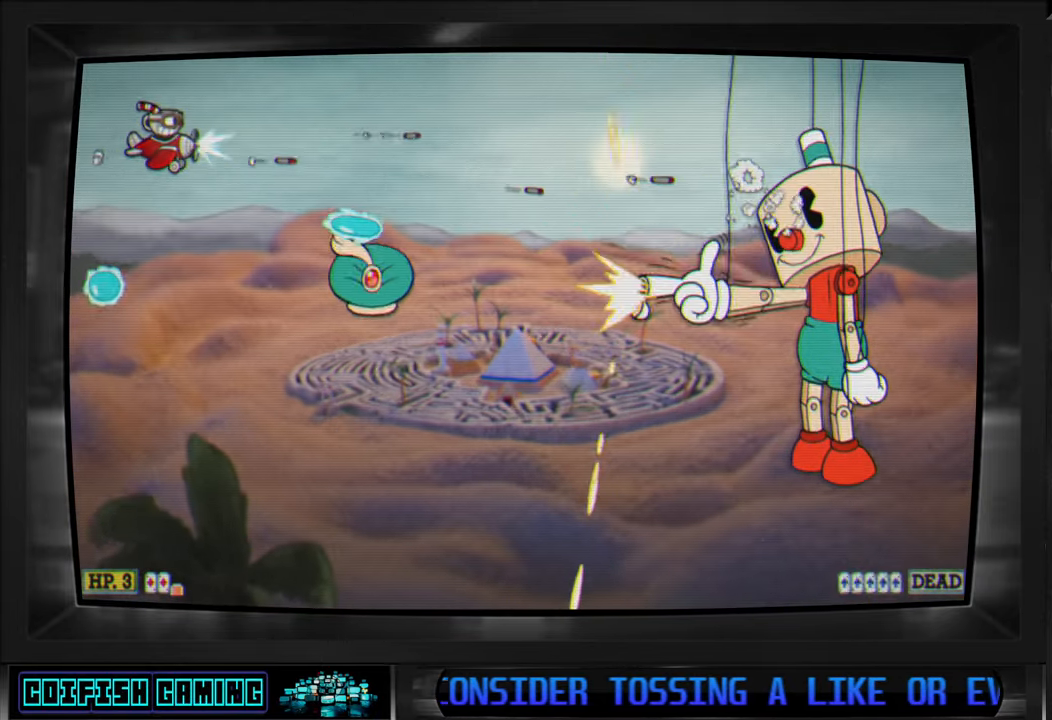
{"buttons": ["X", "DPAD_DOWN"], "left_stick": "center", "right_stick": "center", "events": [[33, "DPAD_DOWN", "down"]]}